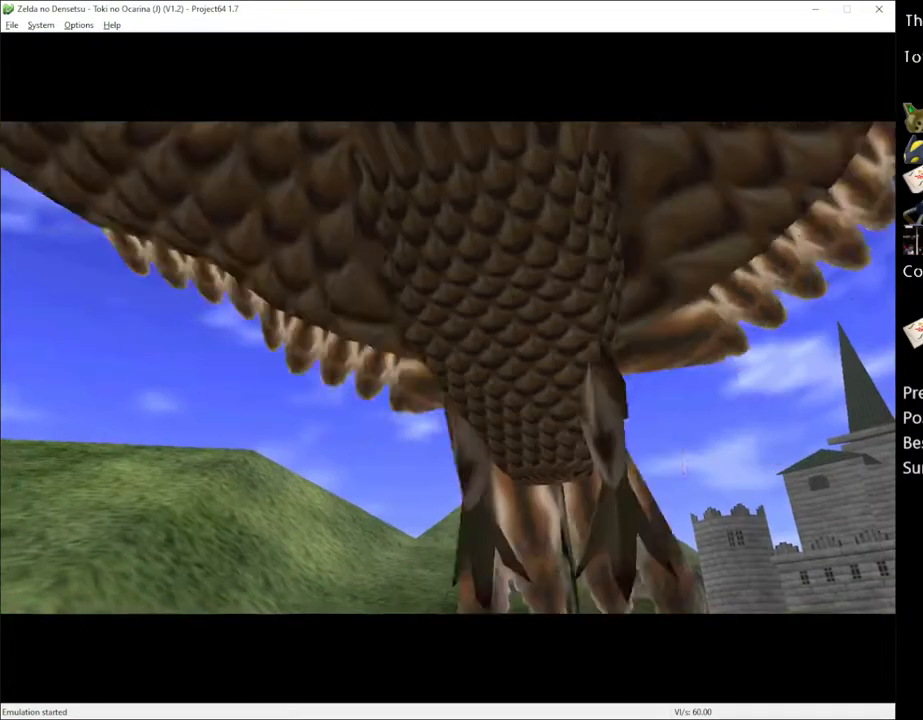
Gameplay with a controller (Xbox layout); each line is a JSON object with the inputs held at the frame after it. "events" lists button and stick changes between this image and that frame as [ms after this image, input, new state], when the widget could be followed in between. Not read: L1 L3 R1 R3.
{"buttons": [], "left_stick": "center", "right_stick": "center", "events": [[33, "X", "up"]]}
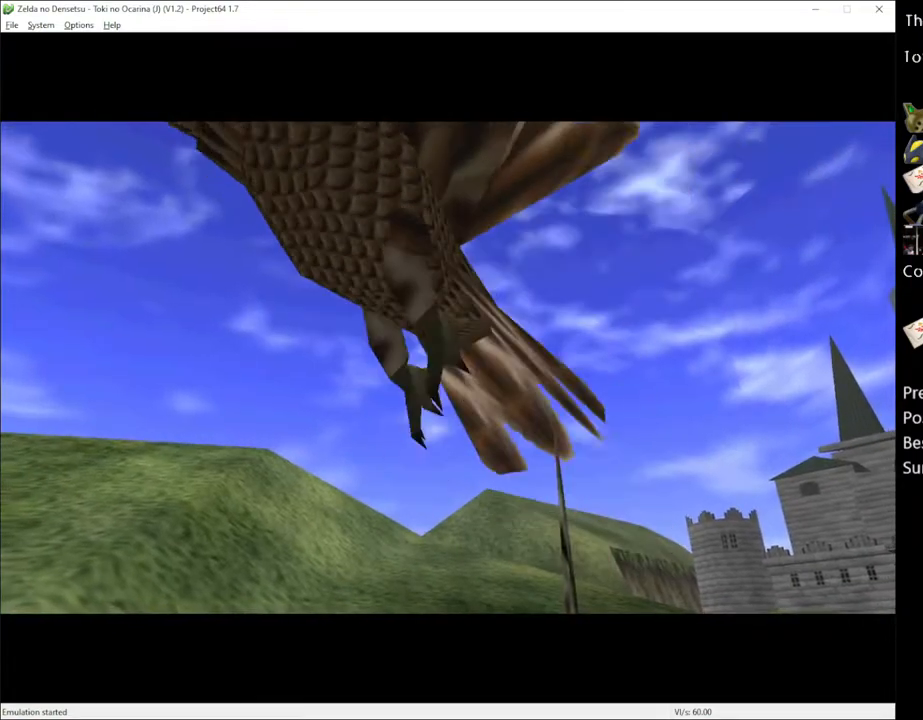
{"buttons": [], "left_stick": "center", "right_stick": "center", "events": []}
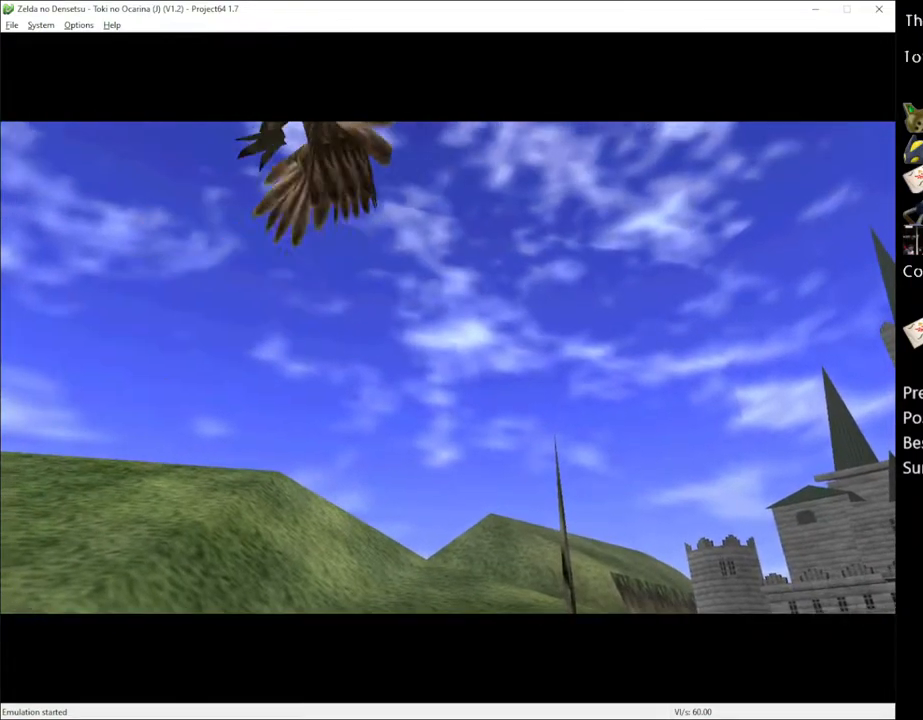
{"buttons": [], "left_stick": "center", "right_stick": "center", "events": []}
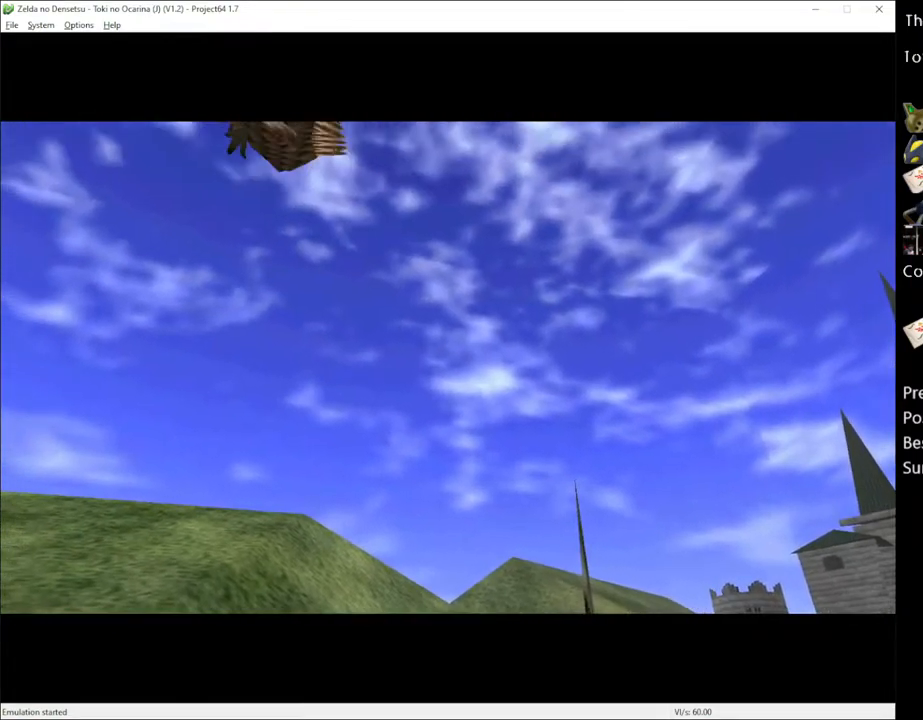
{"buttons": [], "left_stick": "center", "right_stick": "center", "events": []}
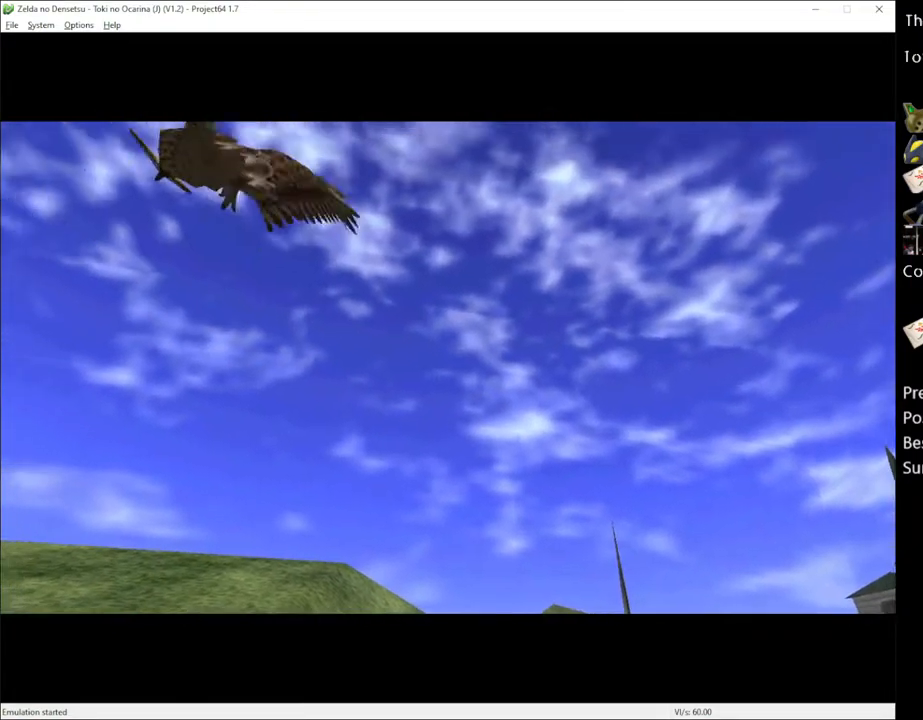
{"buttons": [], "left_stick": "center", "right_stick": "center", "events": []}
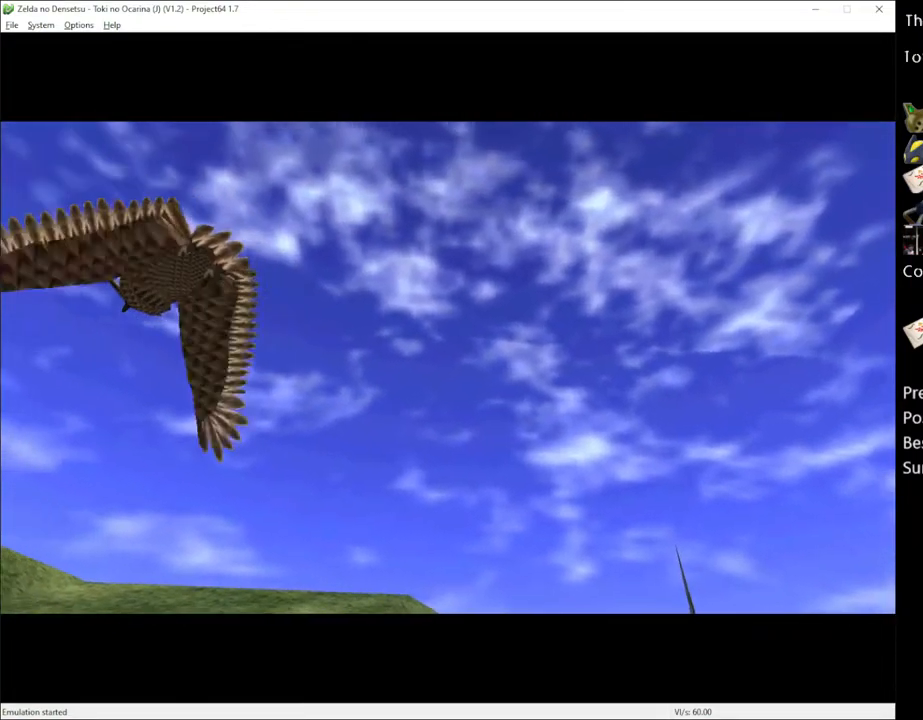
{"buttons": [], "left_stick": "center", "right_stick": "center", "events": []}
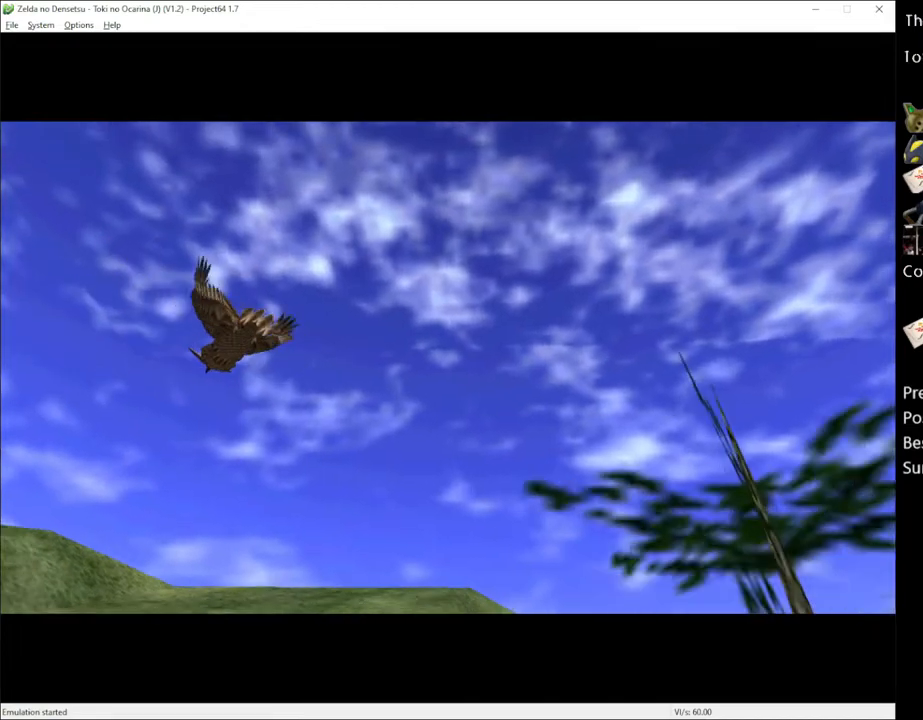
{"buttons": [], "left_stick": "center", "right_stick": "center", "events": []}
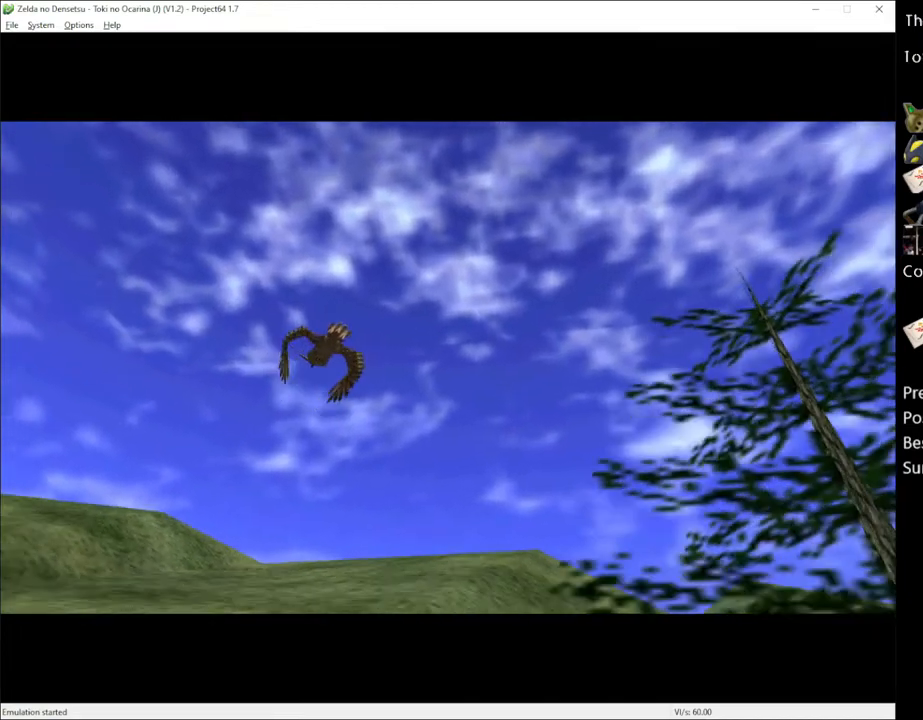
{"buttons": [], "left_stick": "up", "right_stick": "center", "events": [[300, "left_stick", "up"]]}
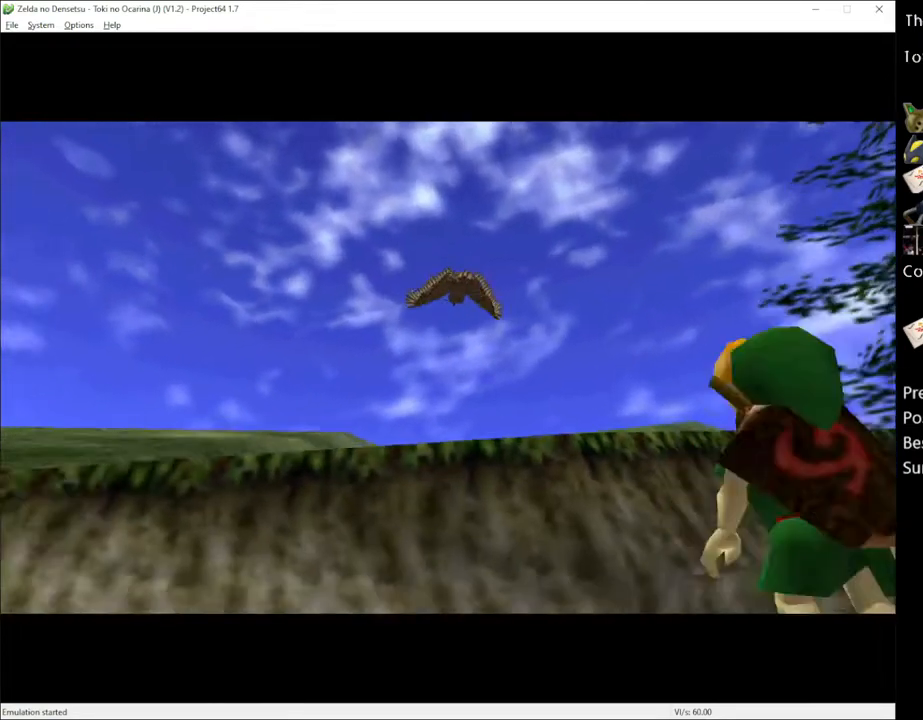
{"buttons": [], "left_stick": "center", "right_stick": "center", "events": [[433, "left_stick", "center"]]}
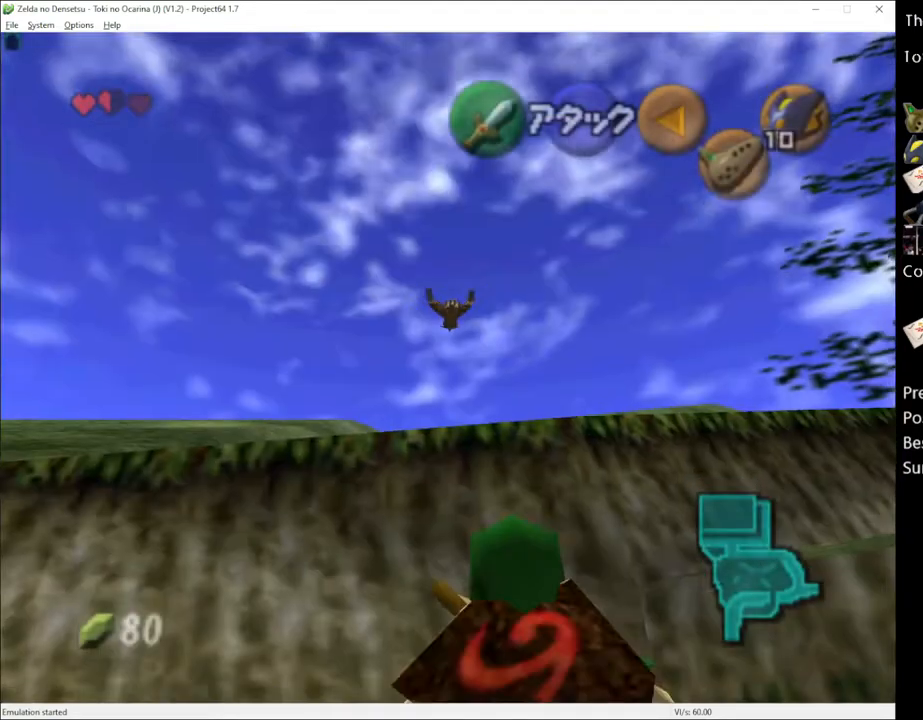
{"buttons": [], "left_stick": "center", "right_stick": "center", "events": [[33, "left_stick", "down"], [150, "left_stick", "center"]]}
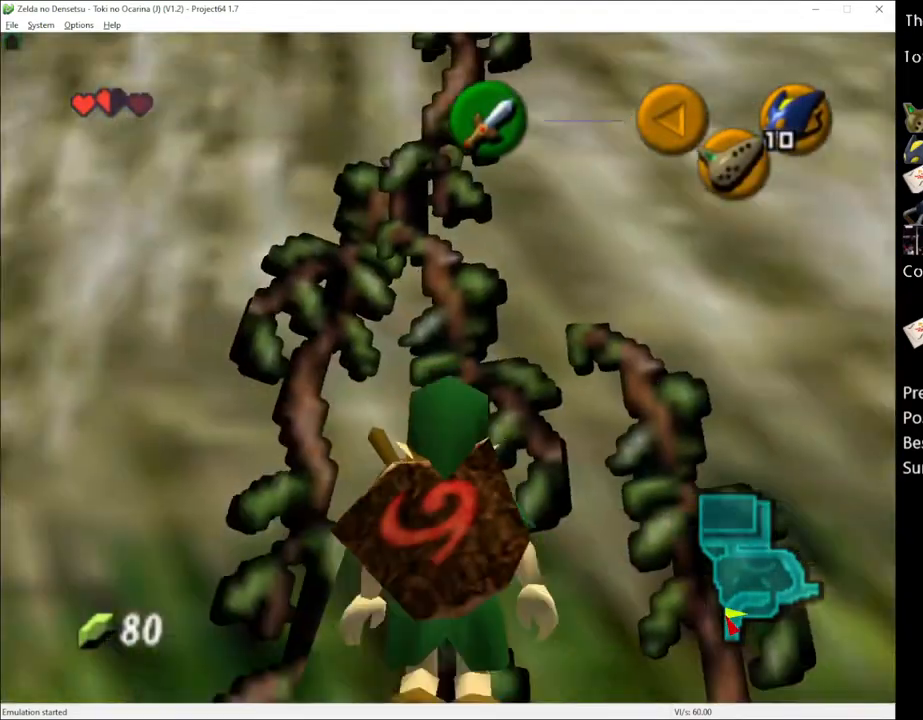
{"buttons": [], "left_stick": "up", "right_stick": "center", "events": [[333, "left_stick", "up"]]}
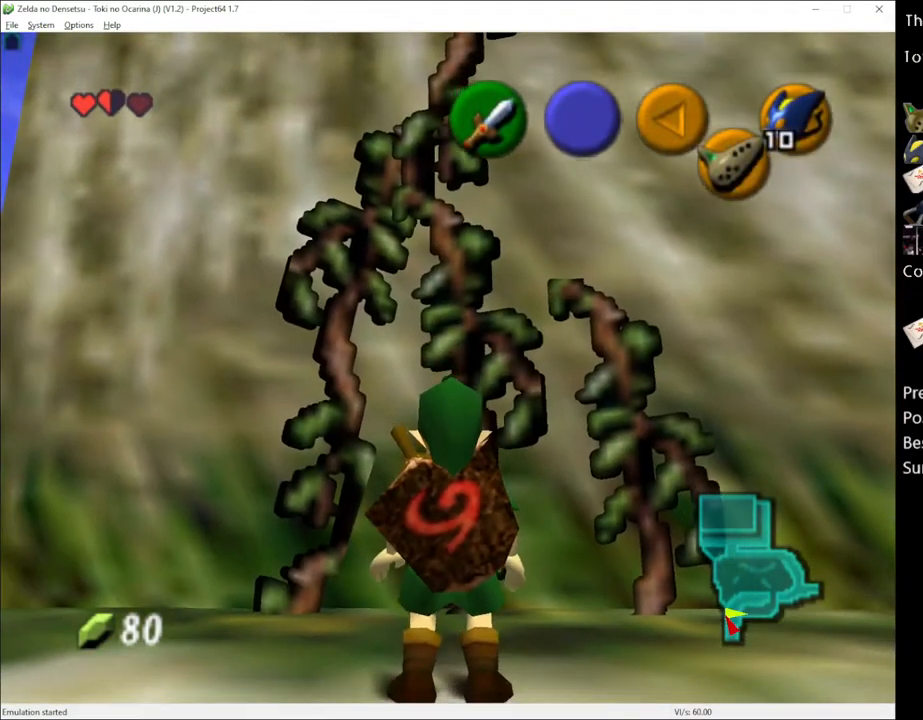
{"buttons": [], "left_stick": "up", "right_stick": "center", "events": []}
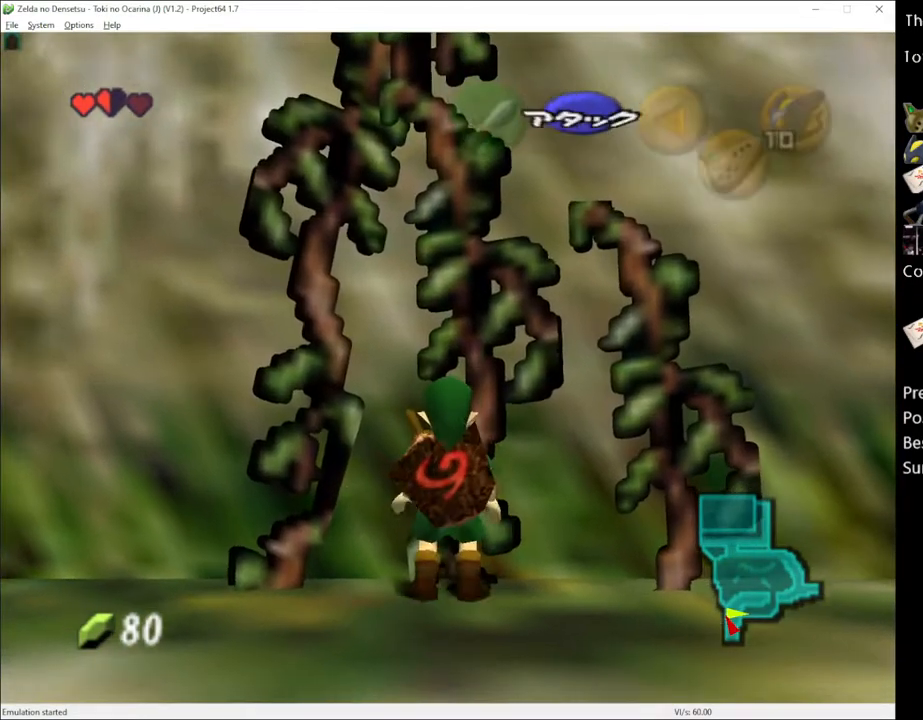
{"buttons": [], "left_stick": "up", "right_stick": "center", "events": []}
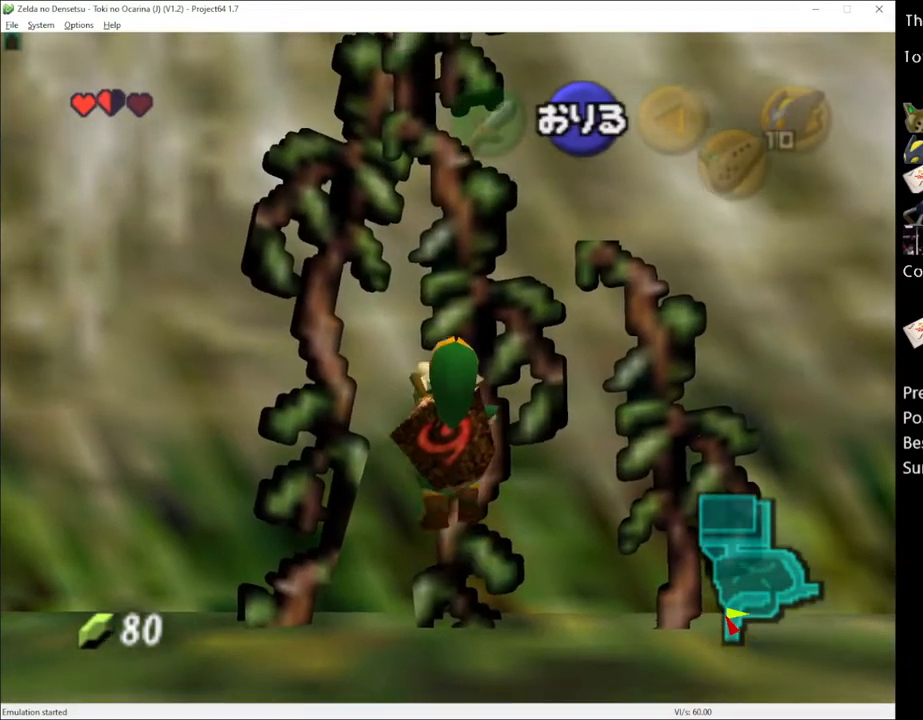
{"buttons": [], "left_stick": "up", "right_stick": "center", "events": []}
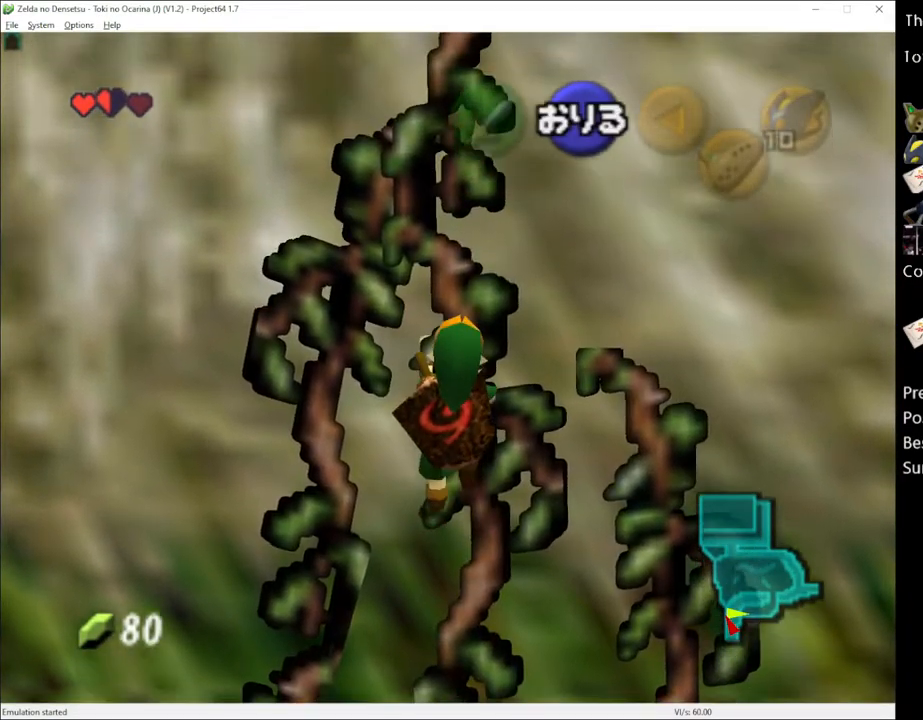
{"buttons": [], "left_stick": "up", "right_stick": "center", "events": []}
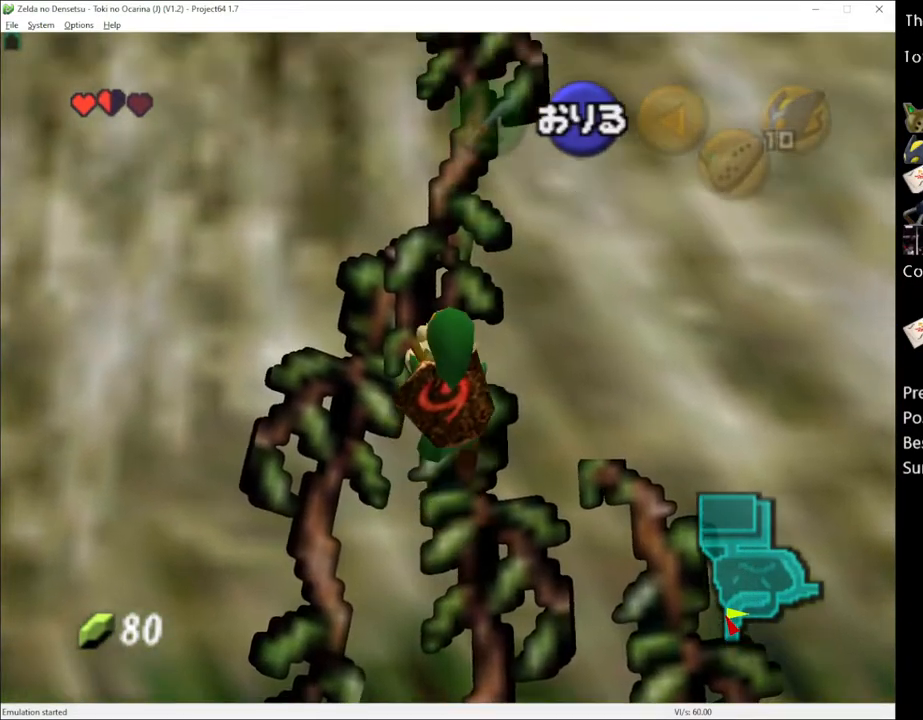
{"buttons": [], "left_stick": "up", "right_stick": "center", "events": []}
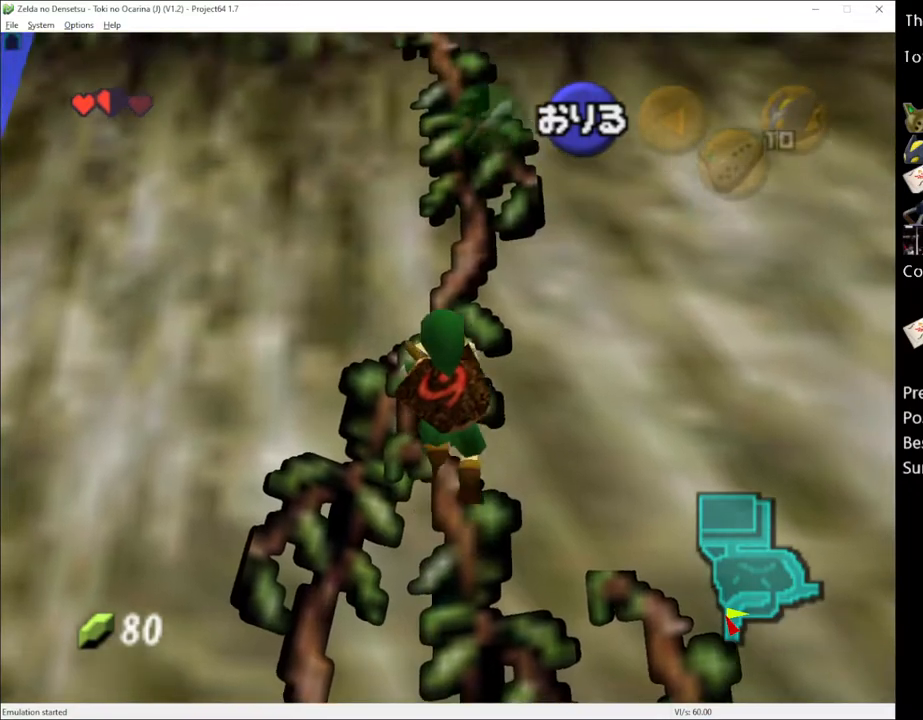
{"buttons": [], "left_stick": "up", "right_stick": "center", "events": []}
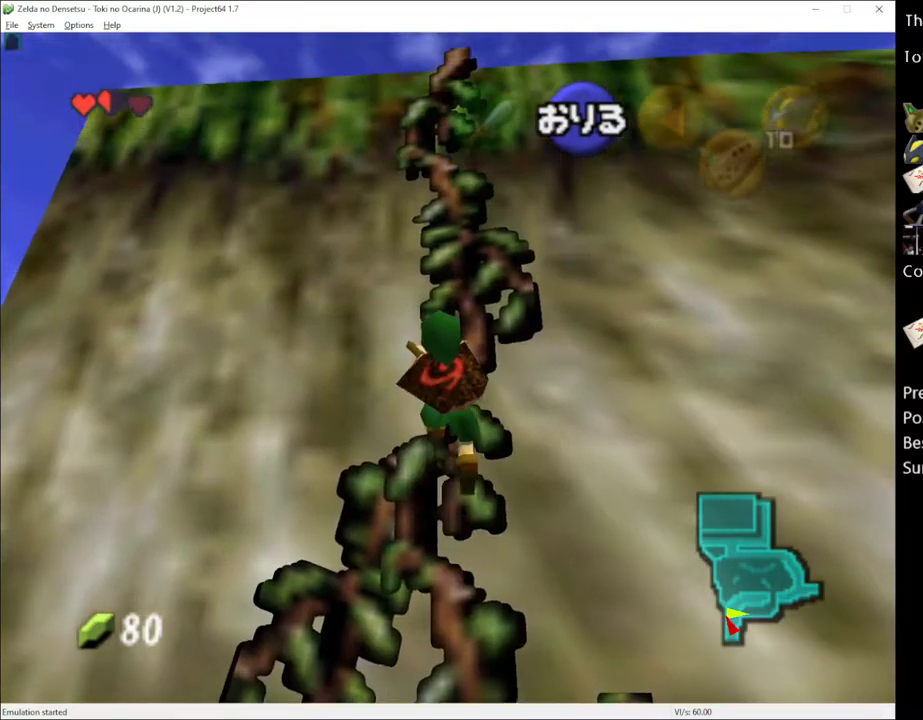
{"buttons": [], "left_stick": "up", "right_stick": "center", "events": []}
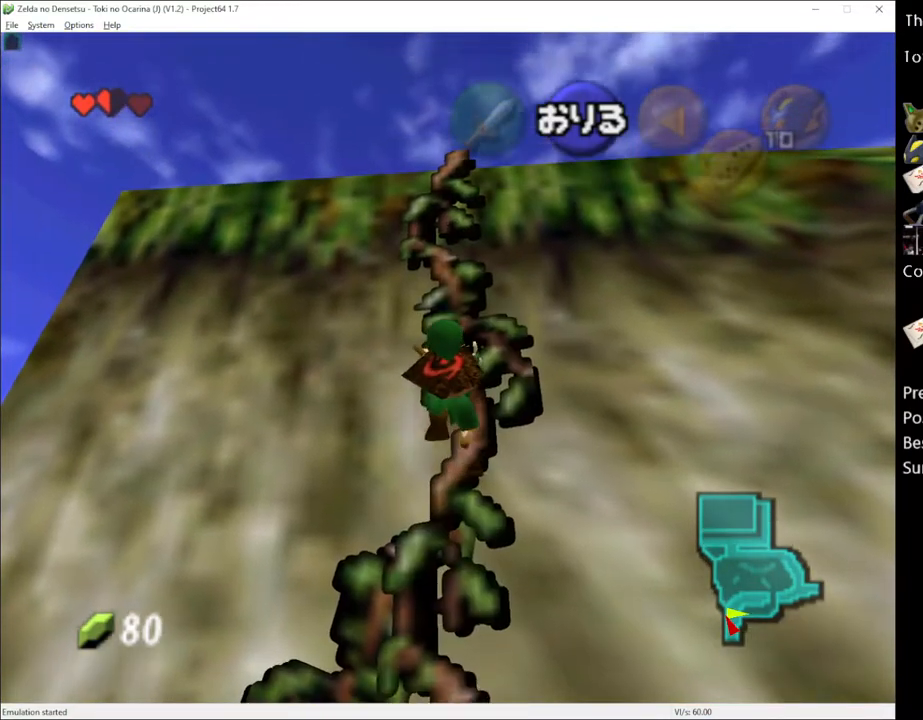
{"buttons": [], "left_stick": "up", "right_stick": "center", "events": []}
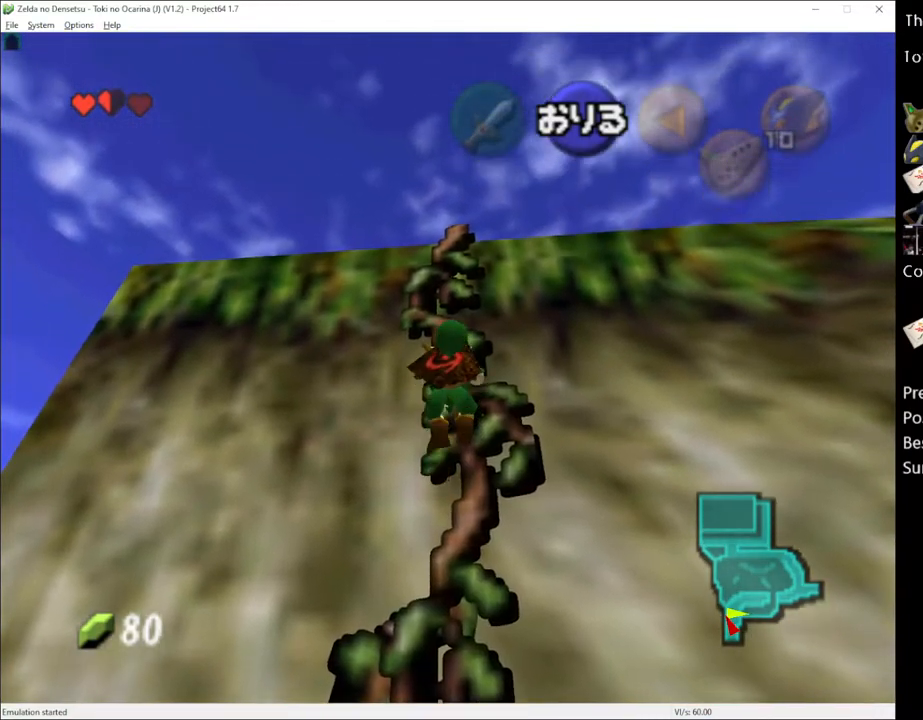
{"buttons": [], "left_stick": "up", "right_stick": "center", "events": []}
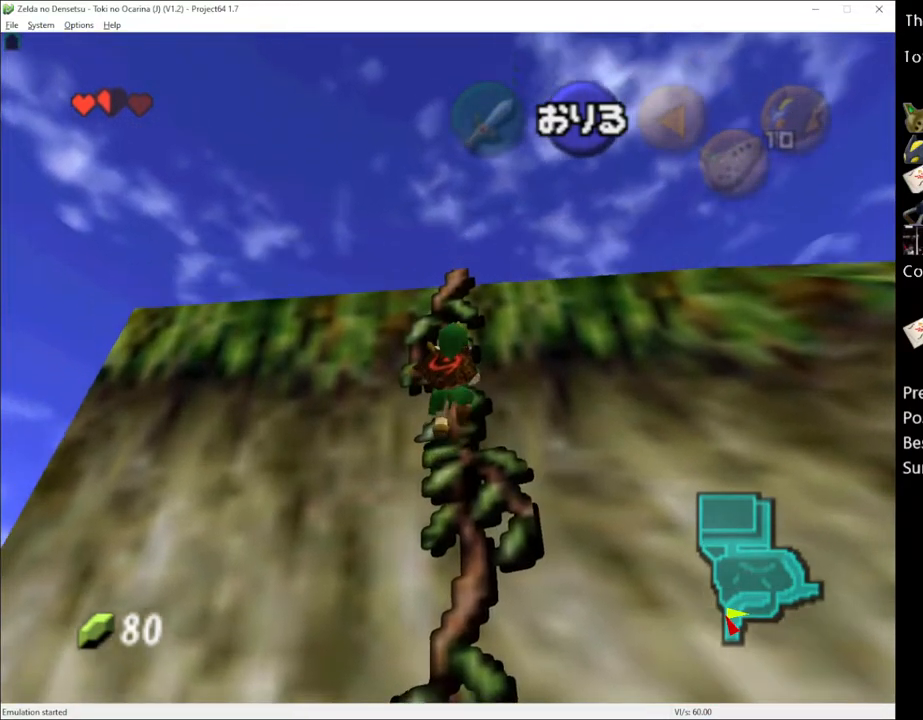
{"buttons": [], "left_stick": "up", "right_stick": "center", "events": []}
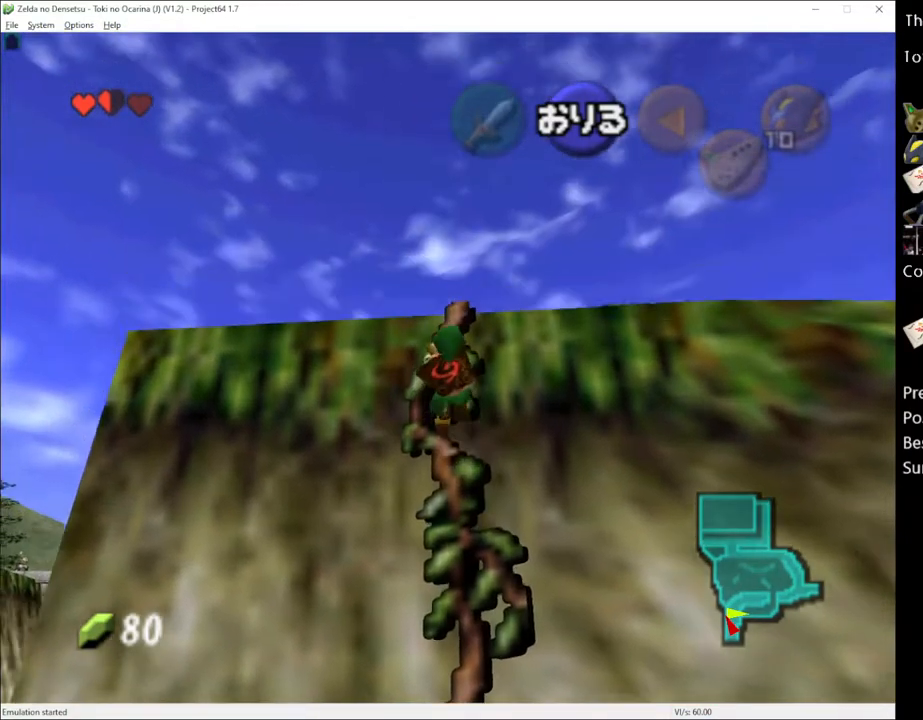
{"buttons": [], "left_stick": "up", "right_stick": "center", "events": []}
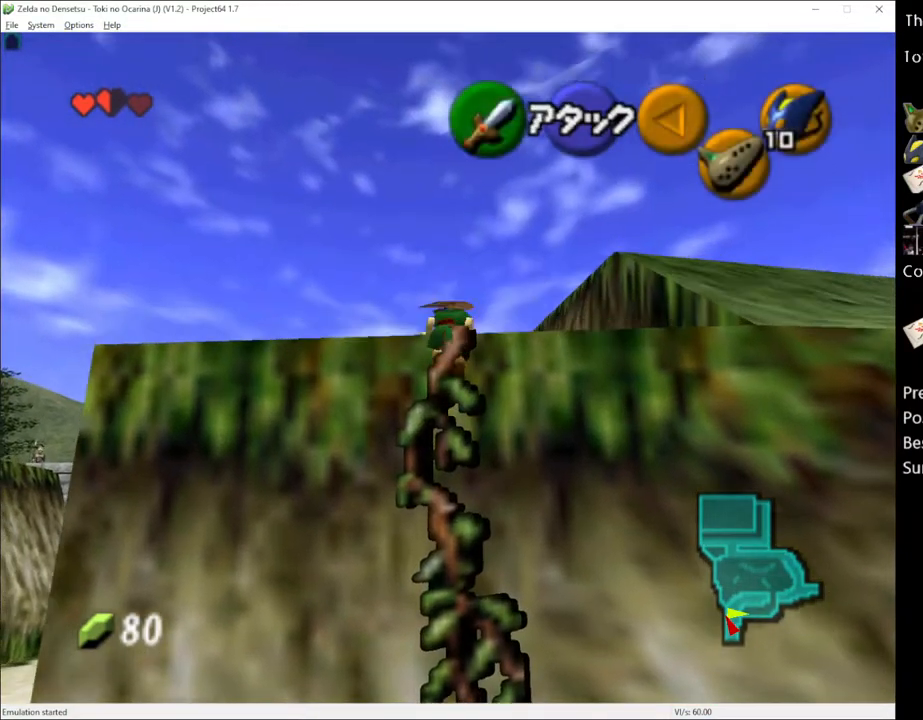
{"buttons": [], "left_stick": "up", "right_stick": "center", "events": []}
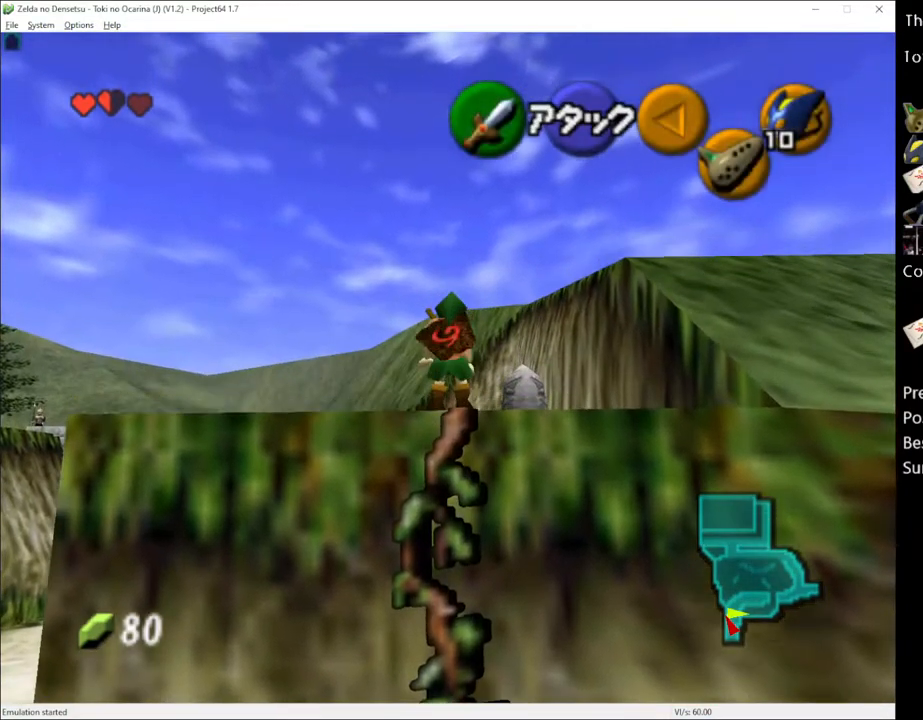
{"buttons": [], "left_stick": "up", "right_stick": "center", "events": [[317, "left_stick", "up-left"], [500, "left_stick", "up"]]}
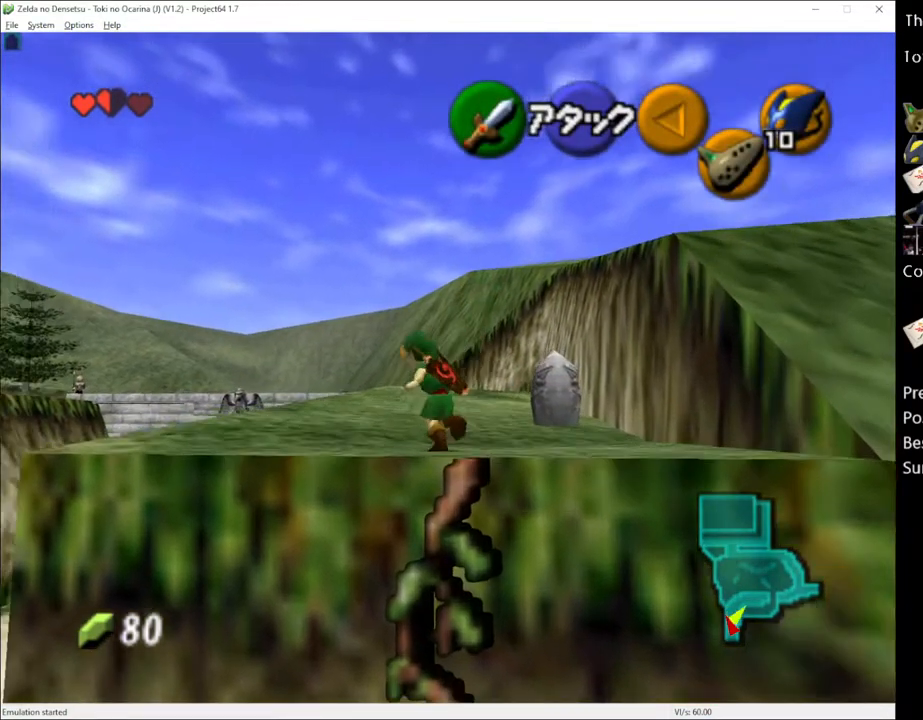
{"buttons": [], "left_stick": "up", "right_stick": "center", "events": [[250, "A", "down"], [400, "A", "up"]]}
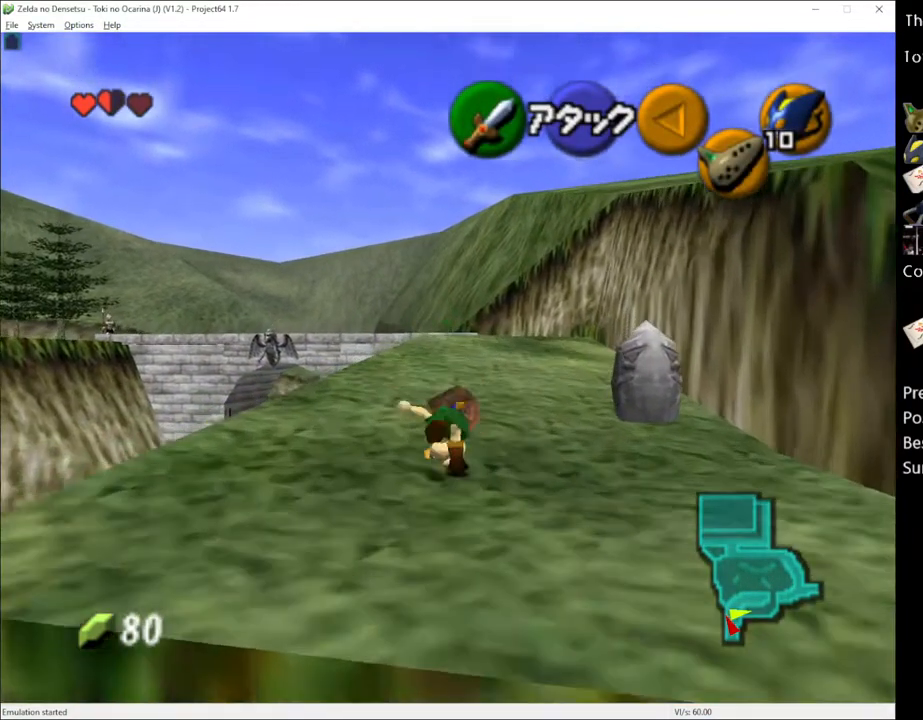
{"buttons": [], "left_stick": "up", "right_stick": "center", "events": [[300, "left_stick", "up-right"], [400, "left_stick", "up"]]}
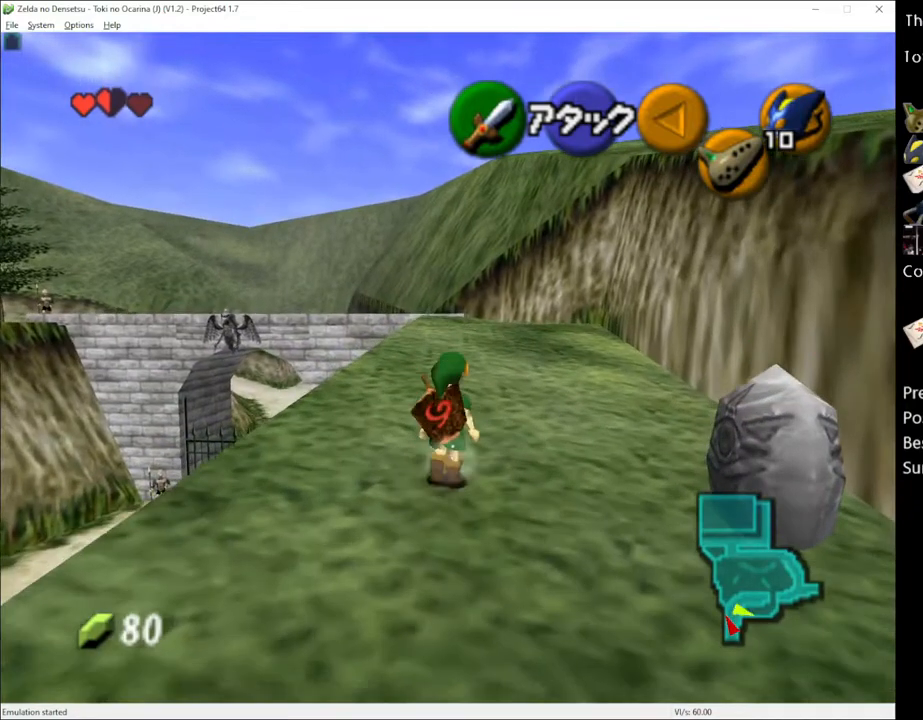
{"buttons": [], "left_stick": "up", "right_stick": "center", "events": [[150, "A", "down"], [217, "A", "up"]]}
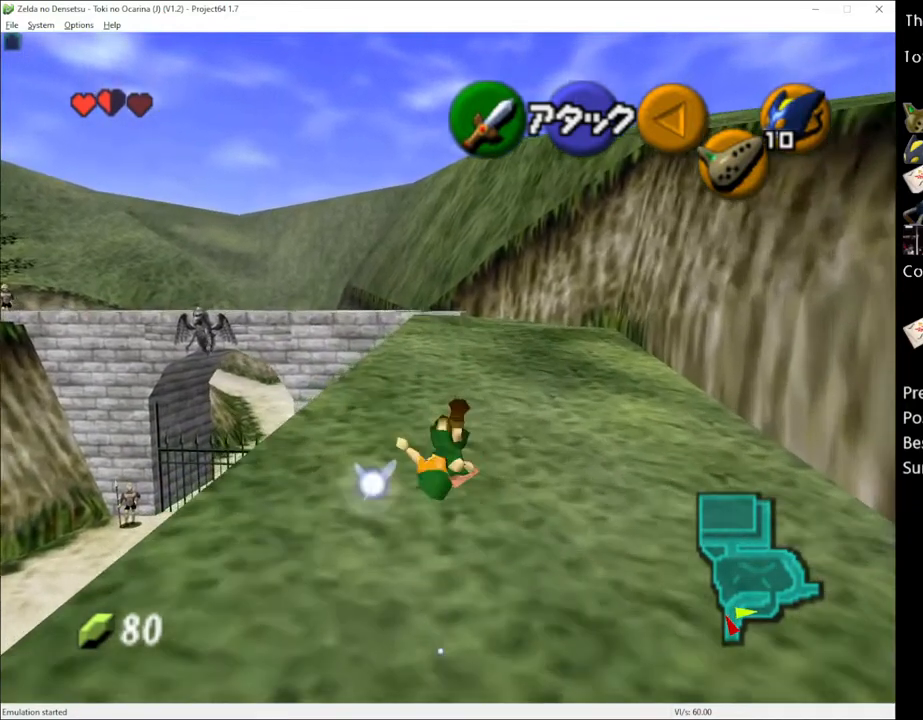
{"buttons": [], "left_stick": "up", "right_stick": "center", "events": [[267, "A", "down"], [433, "A", "up"]]}
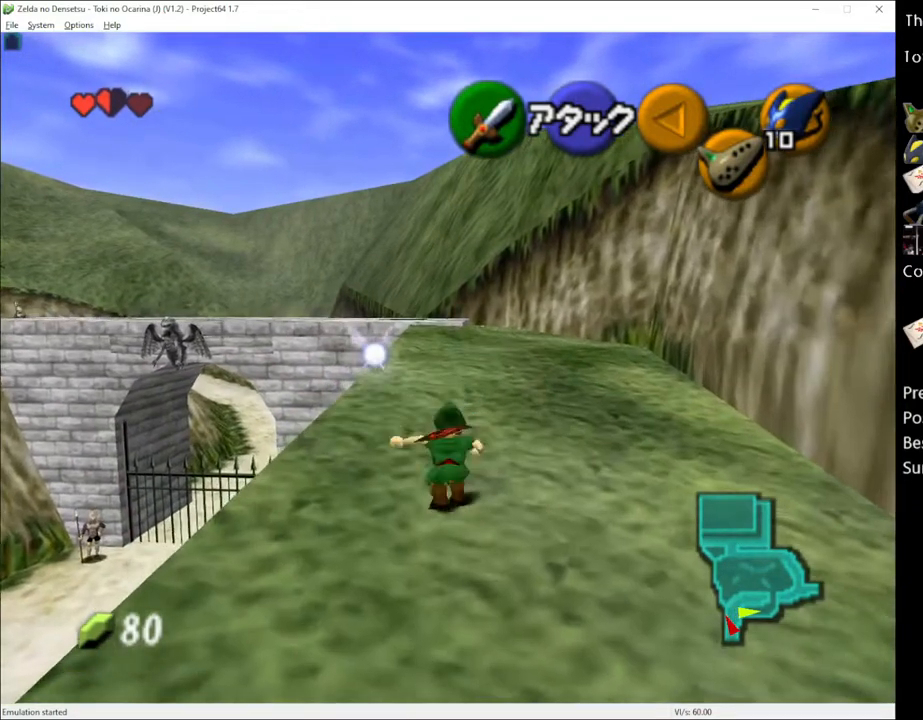
{"buttons": ["A"], "left_stick": "up", "right_stick": "center", "events": [[467, "A", "down"]]}
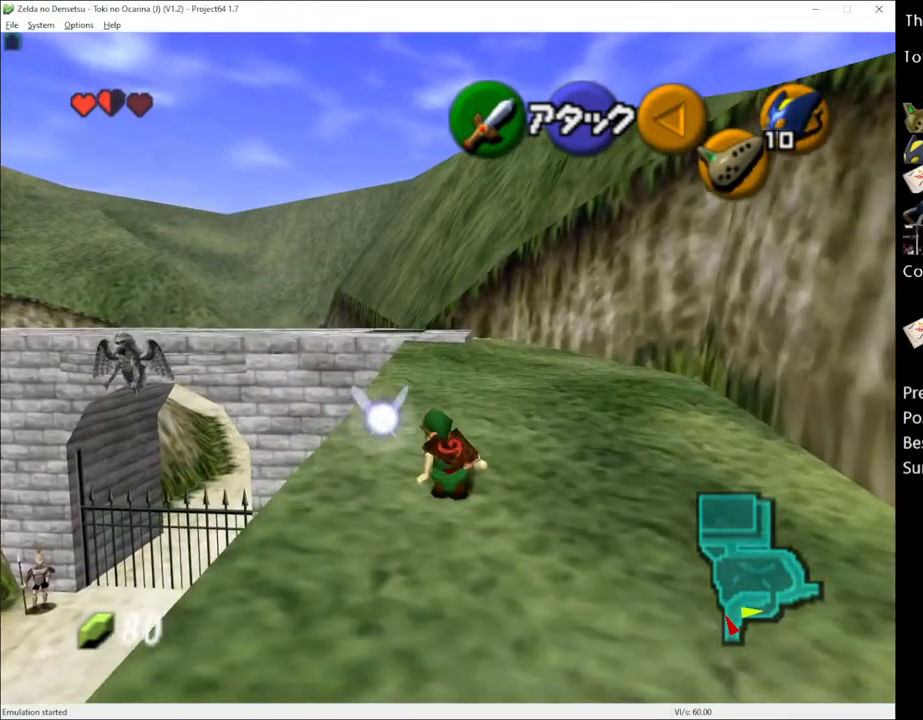
{"buttons": [], "left_stick": "up", "right_stick": "center", "events": [[117, "A", "up"]]}